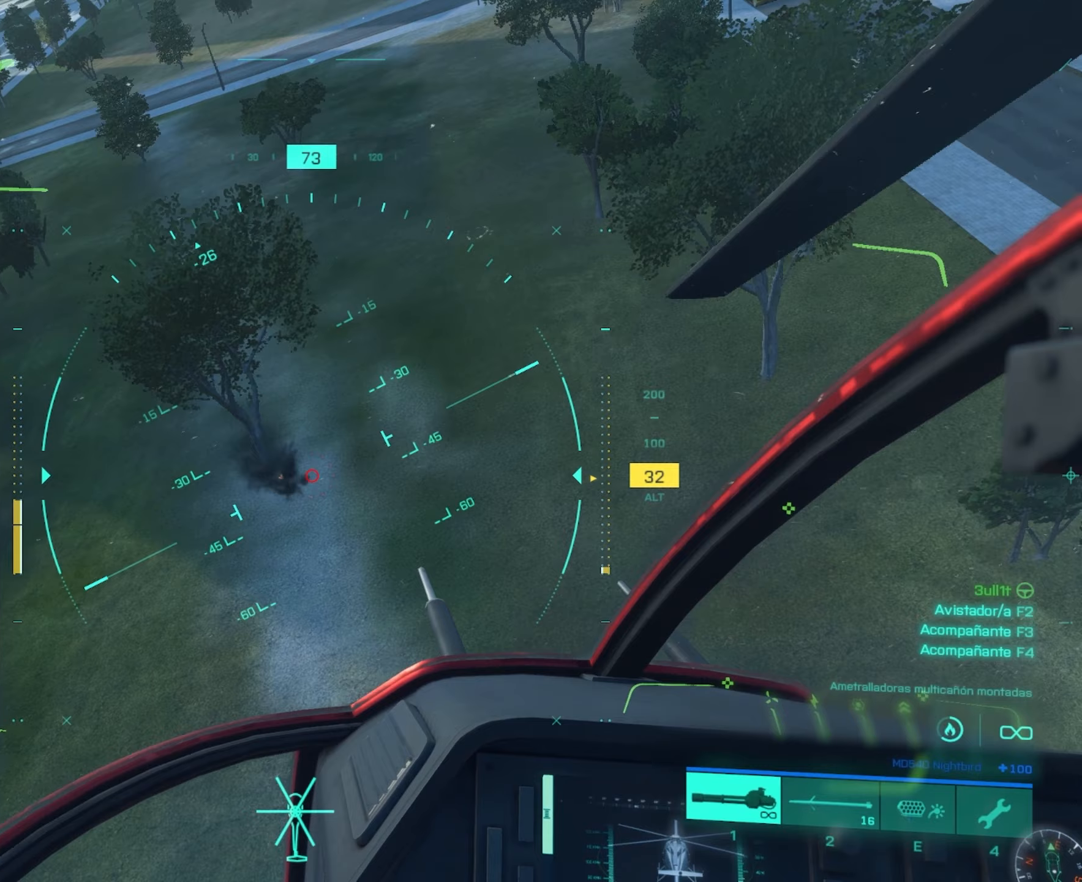
Gameplay with keyboard and mouse; each line is a JSON object with the keys and mouse buttons held at the frame after it (dt_ms = milliseconds from this image to that frame). "events" lists presses ("down") and releases ("up") of "4", "a", "alt", "c", "caps_lock", "ctrl", "d", "e", "f", "g", "q", "r", "s", "shift", "space", "t", "tab", "w", "x", "z", "mouse_left", "mouse_wheel" and "mouse_right" between this image and that frame as [ms after this image, input, new state], when the widget could be followed in between. "mouse_left", "mouse_wheel", "mouse_right" = the "left", "wheel", "right" buttons of the "mouse" list. No other keys are recorded. "wheel" means that the mouse wheel is clicked or scrolled. "mouse_move" is the direction in which the mouse moves at that frame (one of eight, or "still"), when it could be read.
{"dt_ms": 400, "keys": ["w"], "mouse": [], "mouse_move": "still", "events": [[117, "mouse_left", "up"], [400, "a", "up"]]}
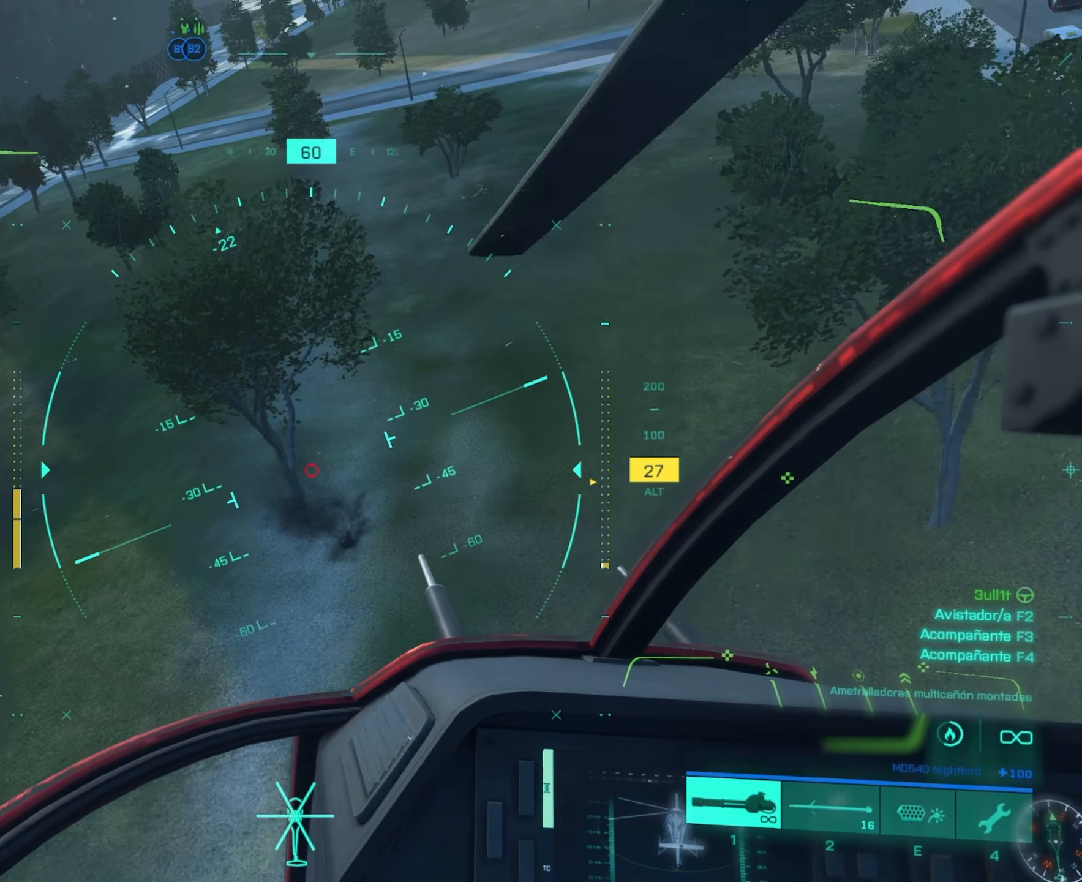
{"dt_ms": 501, "keys": ["a", "w"], "mouse": [], "mouse_move": "still", "events": [[334, "a", "down"]]}
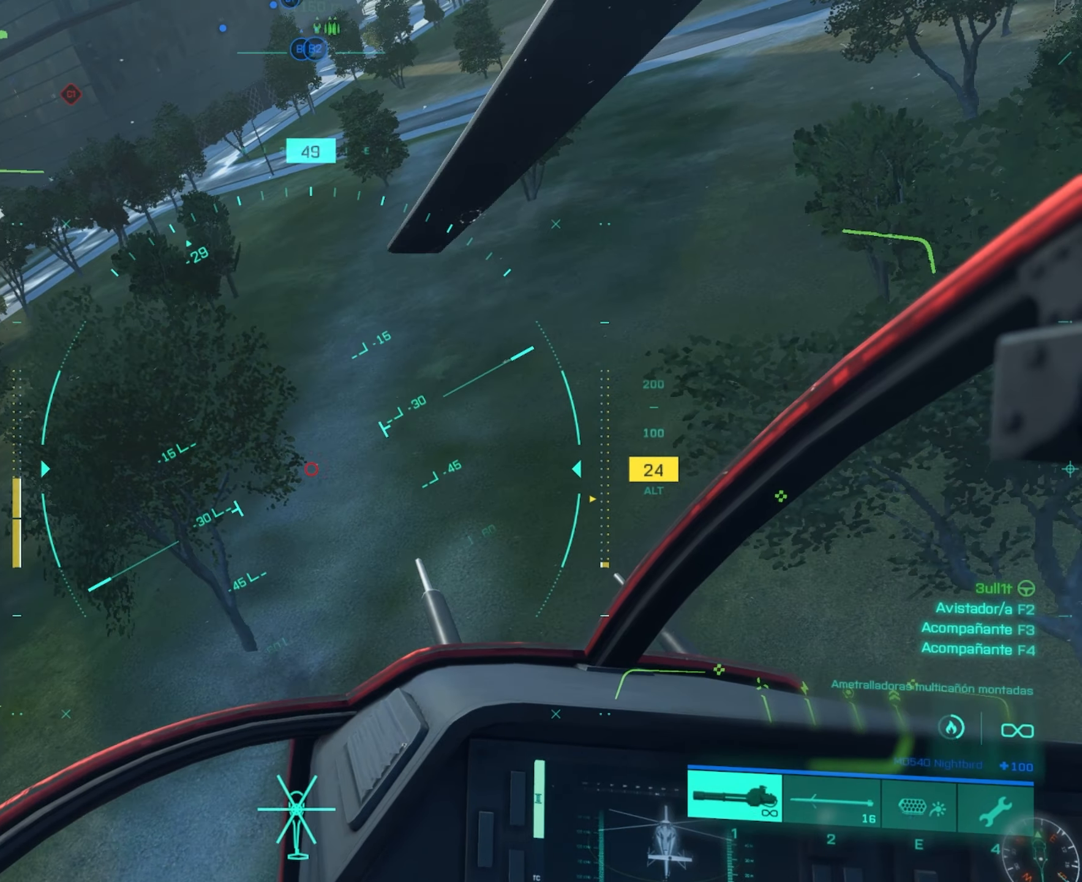
{"dt_ms": 500, "keys": ["a", "w"], "mouse": [], "mouse_move": "still", "events": []}
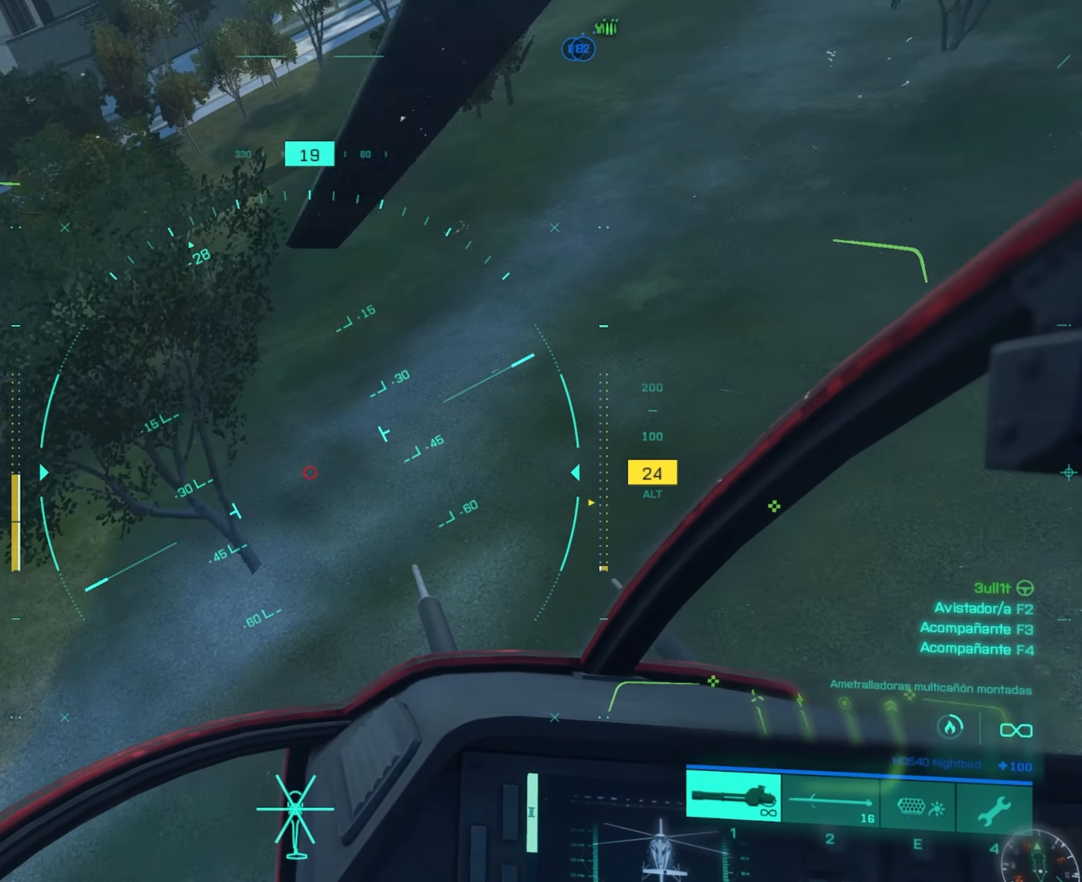
{"dt_ms": 501, "keys": ["a", "w"], "mouse": [], "mouse_move": "still", "events": []}
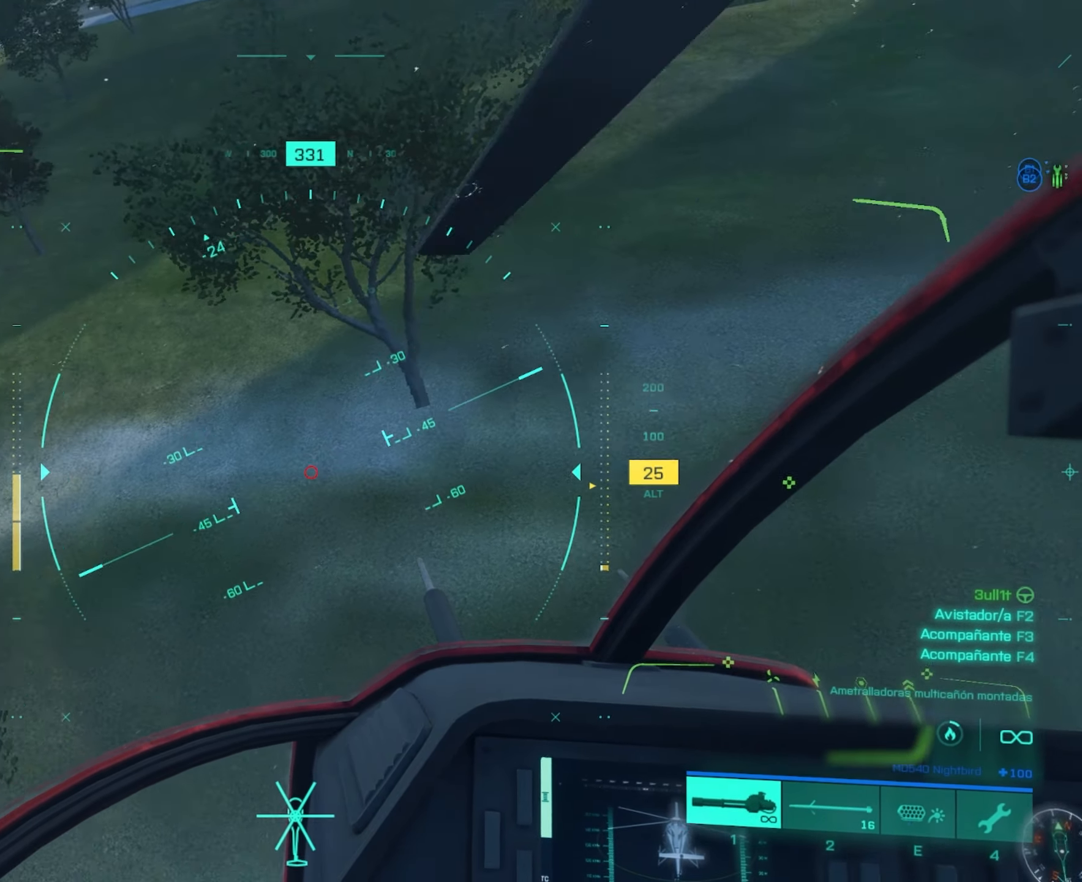
{"dt_ms": 500, "keys": ["w"], "mouse": [], "mouse_move": "still", "events": [[33, "a", "up"]]}
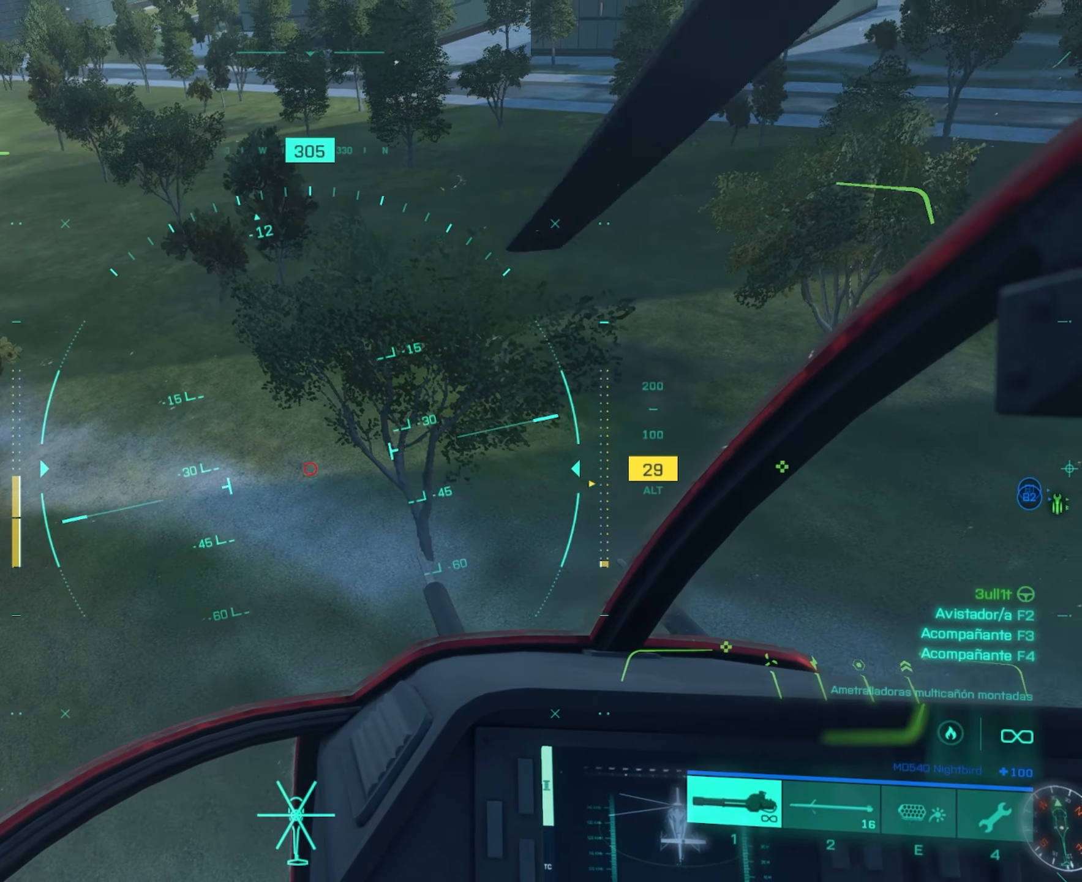
{"dt_ms": 501, "keys": ["a"], "mouse": [], "mouse_move": "still", "events": [[134, "a", "down"], [384, "w", "up"]]}
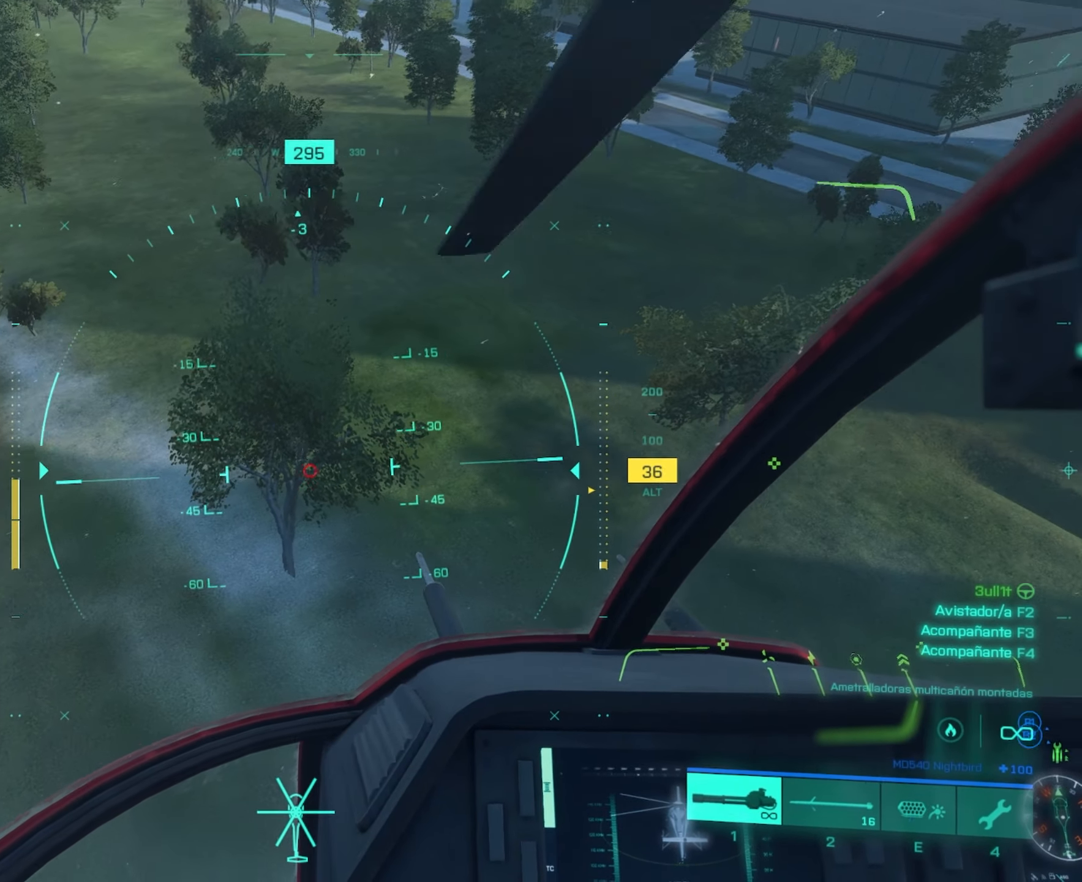
{"dt_ms": 500, "keys": [], "mouse": ["left"], "mouse_move": "still", "events": [[167, "a", "up"], [400, "mouse_left", "down"]]}
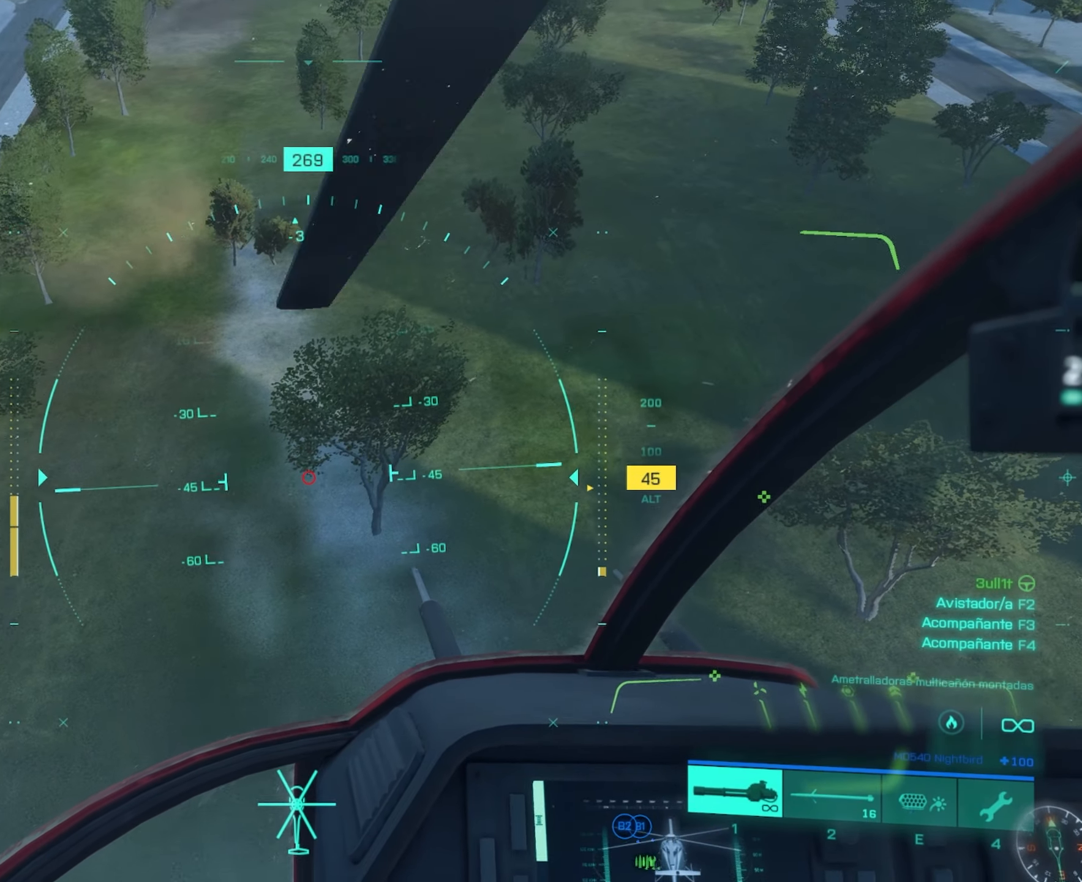
{"dt_ms": 501, "keys": ["a"], "mouse": ["left"], "mouse_move": "still", "events": [[367, "a", "down"]]}
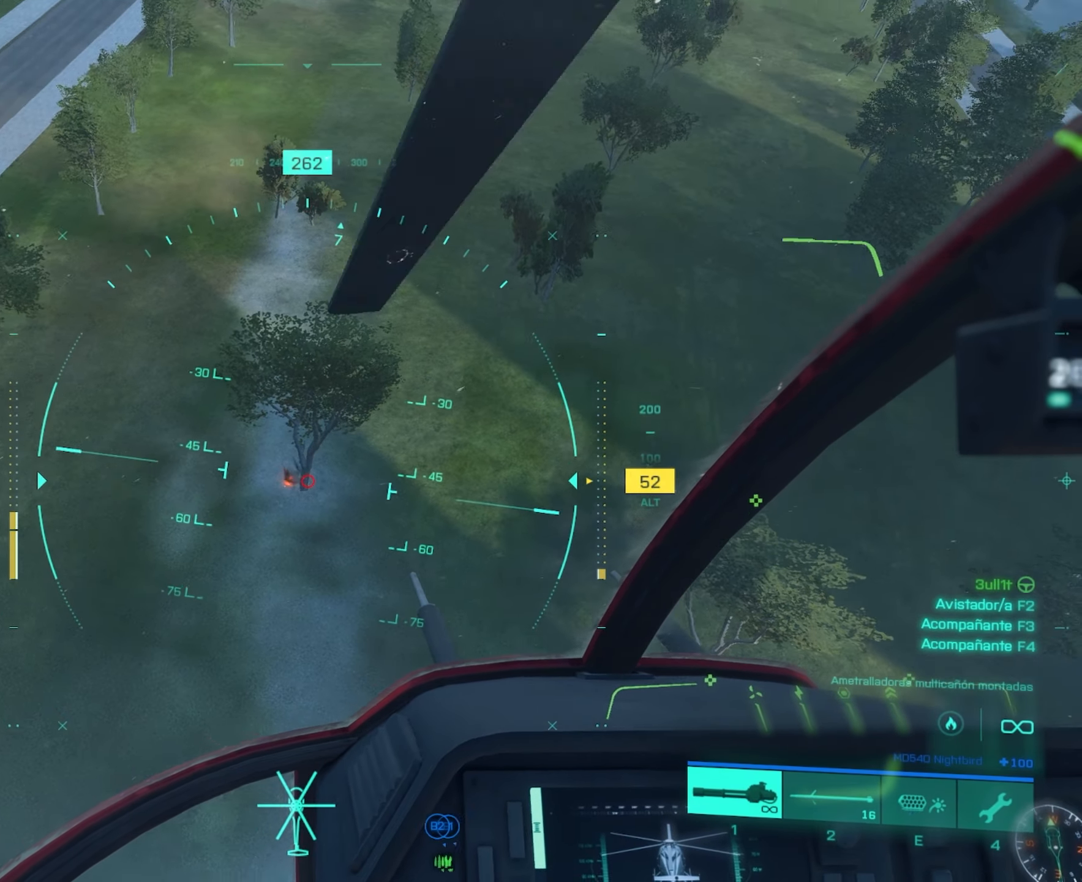
{"dt_ms": 500, "keys": ["a"], "mouse": ["left"], "mouse_move": "still", "events": [[50, "a", "up"], [434, "a", "down"]]}
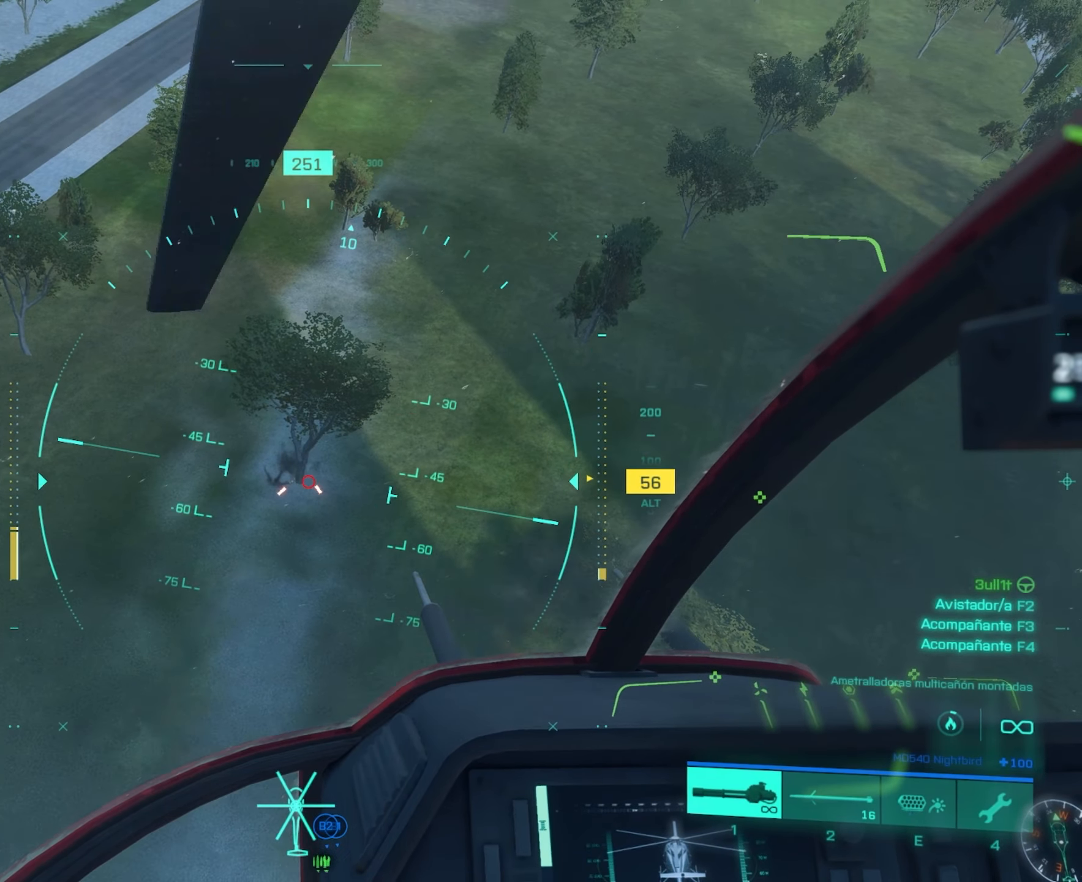
{"dt_ms": 501, "keys": [], "mouse": ["left"], "mouse_move": "still", "events": [[117, "a", "up"], [351, "a", "down"], [484, "a", "up"]]}
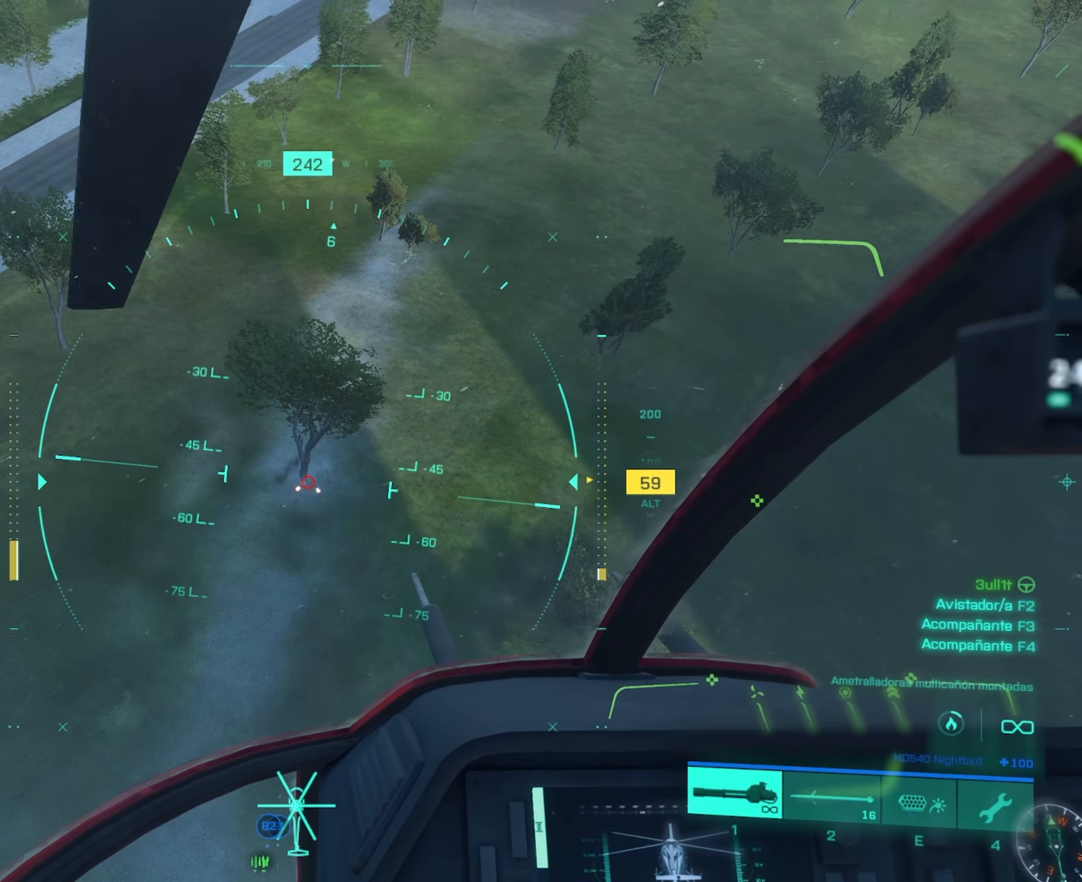
{"dt_ms": 500, "keys": ["a"], "mouse": ["left"], "mouse_move": "still", "events": [[367, "a", "down"]]}
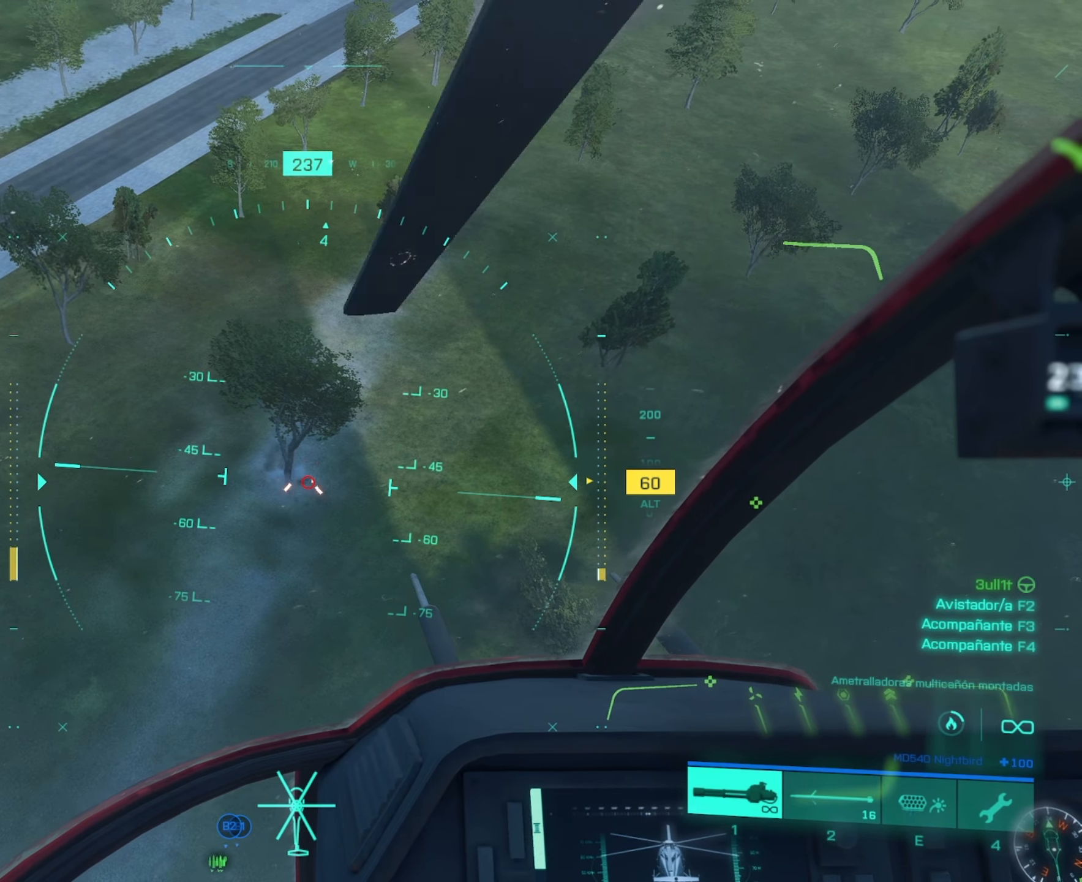
{"dt_ms": 501, "keys": ["a"], "mouse": ["left"], "mouse_move": "still", "events": [[50, "a", "up"], [401, "a", "down"]]}
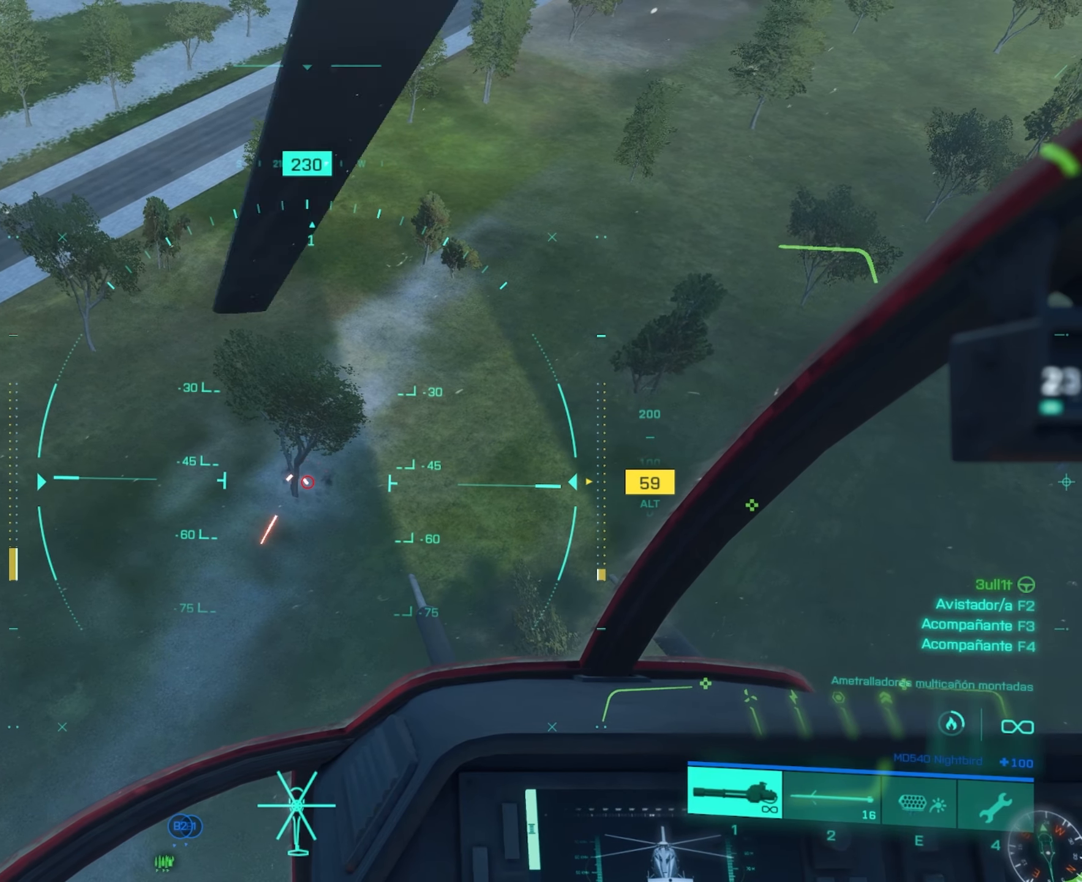
{"dt_ms": 500, "keys": [], "mouse": ["left"], "mouse_move": "still", "events": [[117, "a", "up"], [300, "a", "down"], [400, "a", "up"]]}
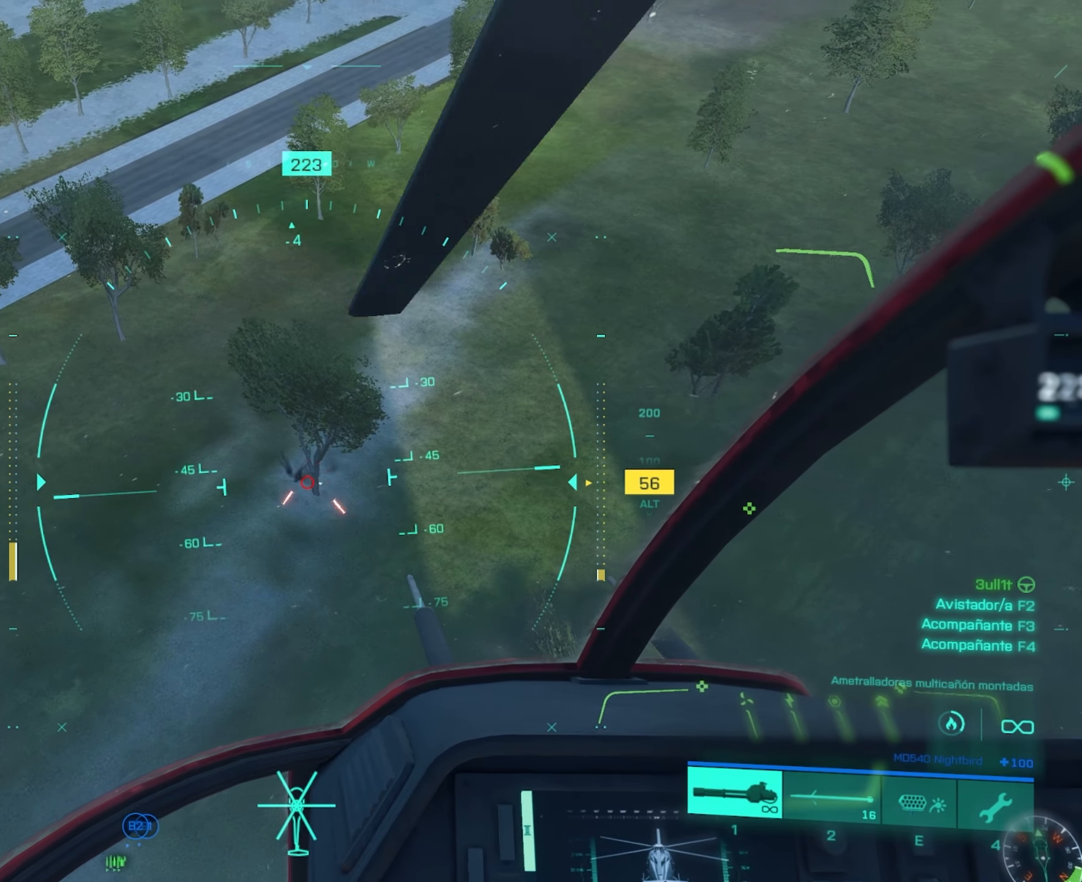
{"dt_ms": 501, "keys": [], "mouse": ["left"], "mouse_move": "still", "events": [[34, "a", "down"], [134, "a", "up"], [334, "a", "down"], [417, "a", "up"]]}
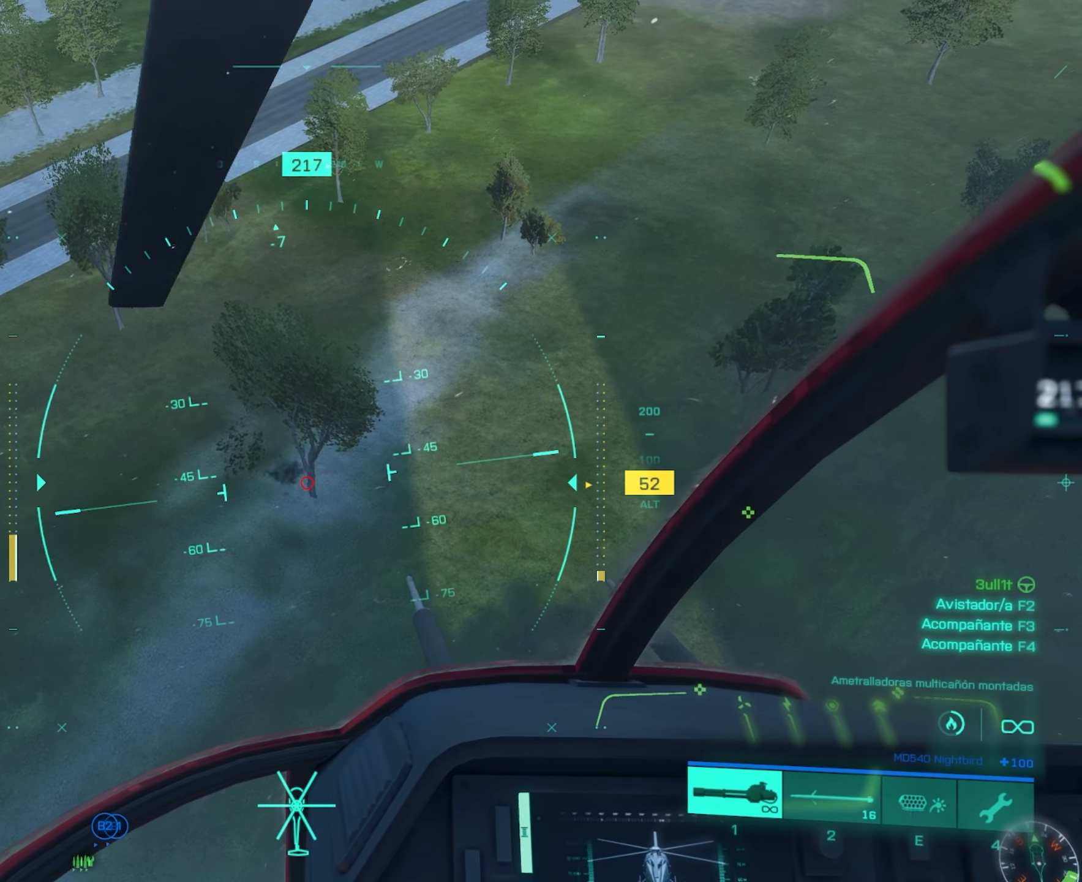
{"dt_ms": 500, "keys": ["a"], "mouse": [], "mouse_move": "still", "events": [[17, "a", "down"], [117, "a", "up"], [150, "a", "down"], [250, "a", "up"], [434, "a", "down"], [484, "mouse_left", "up"]]}
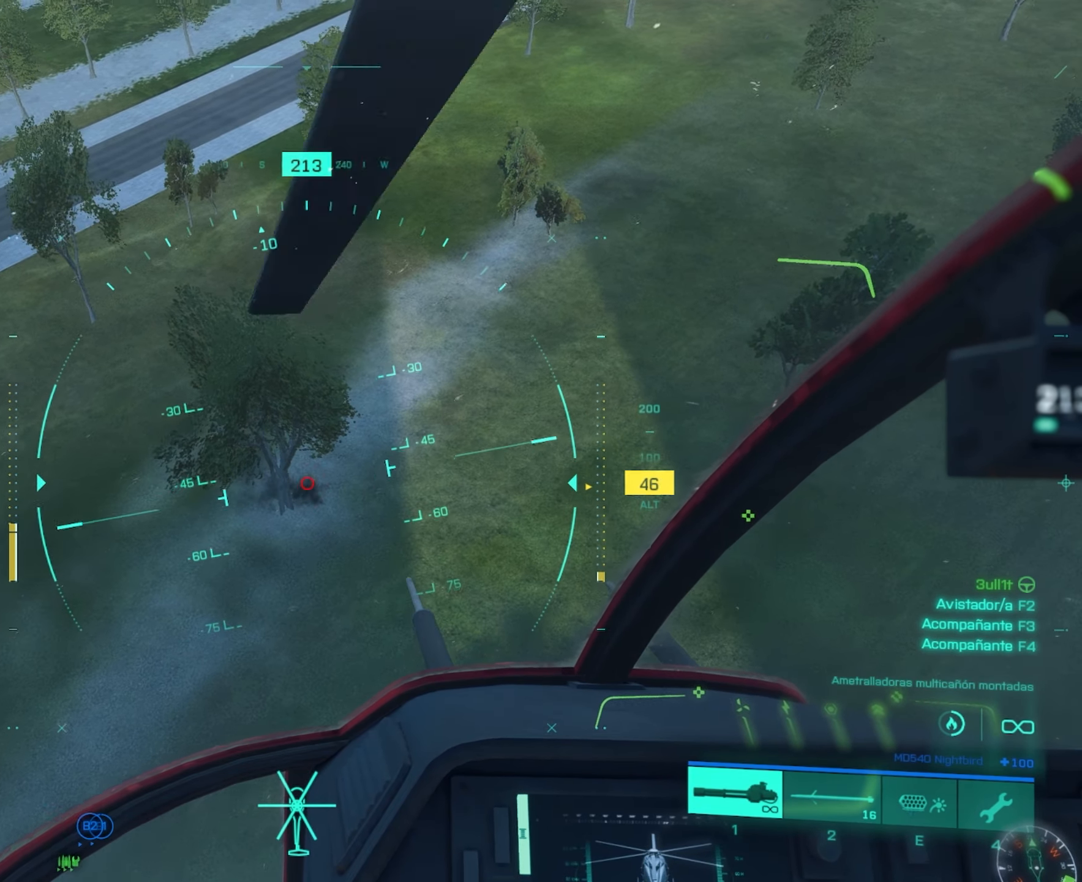
{"dt_ms": 501, "keys": ["a", "shift", "w"], "mouse": [], "mouse_move": "still", "events": [[34, "w", "down"], [167, "shift", "down"]]}
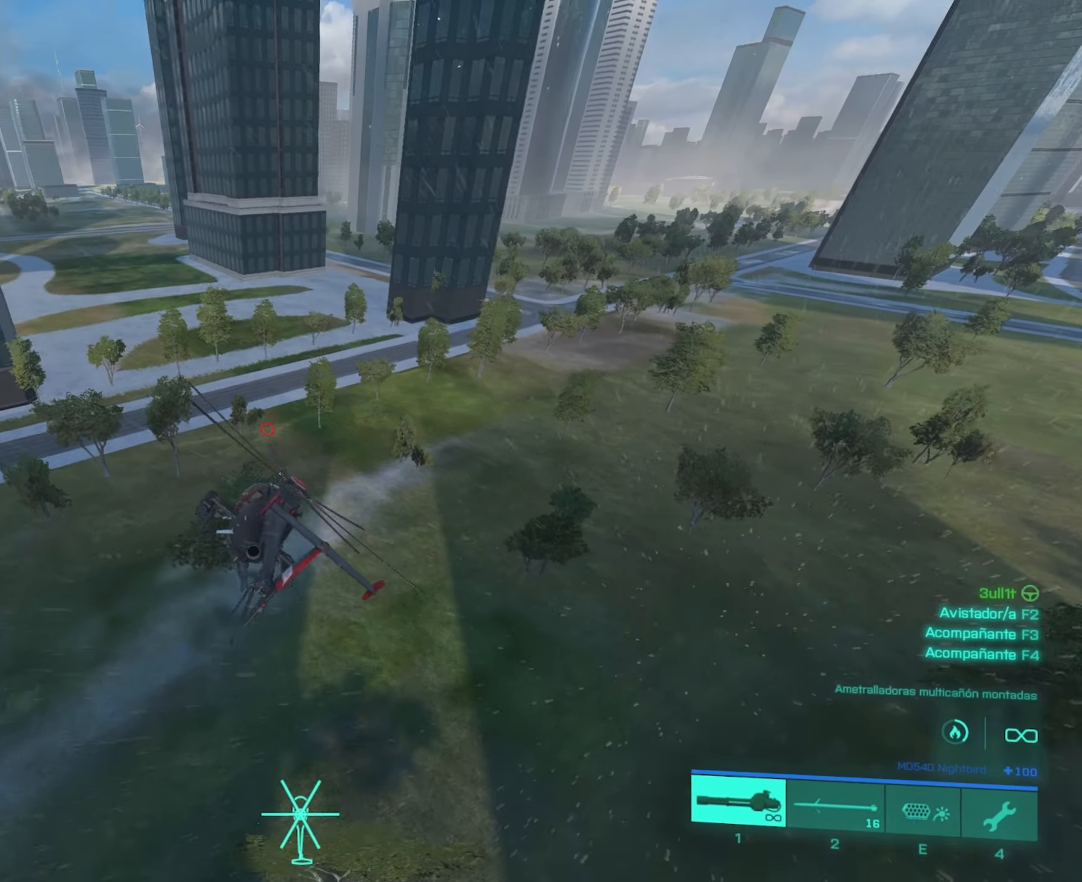
{"dt_ms": 500, "keys": ["a"], "mouse": [], "mouse_move": "still", "events": [[267, "shift", "up"], [367, "w", "up"]]}
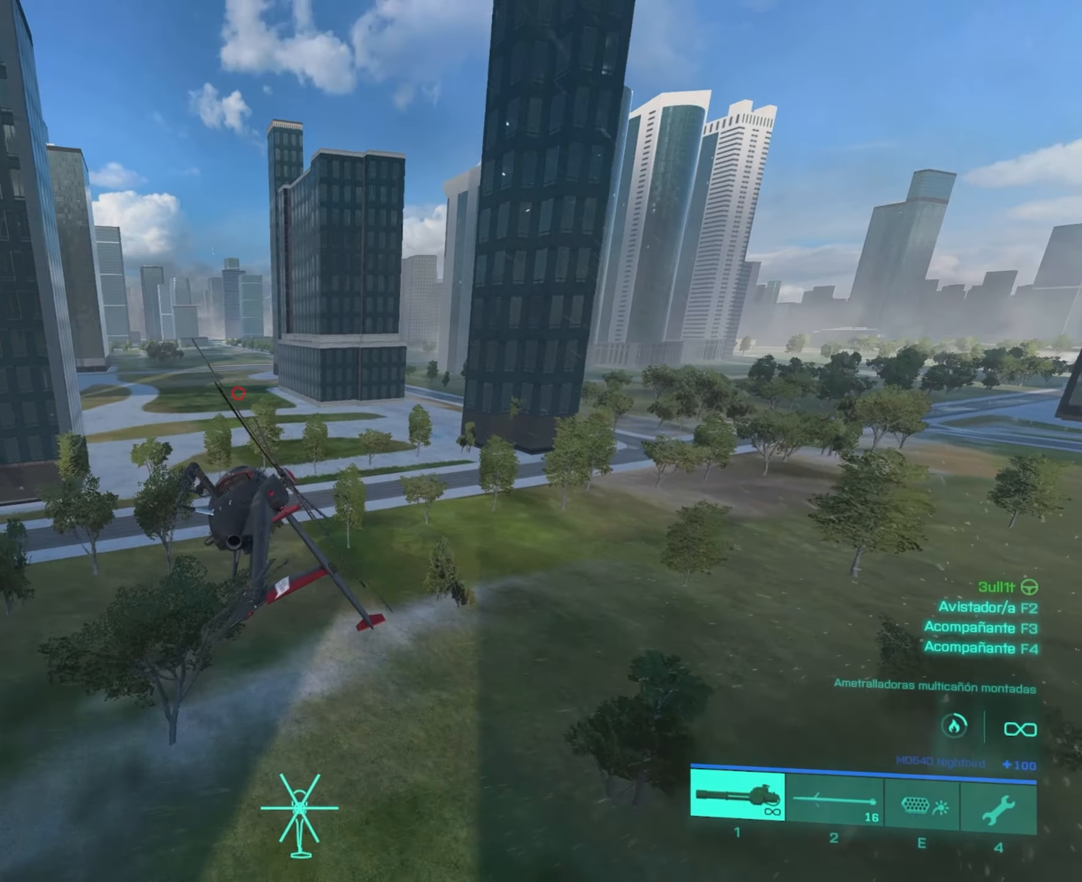
{"dt_ms": 501, "keys": ["a"], "mouse": [], "mouse_move": "still", "events": []}
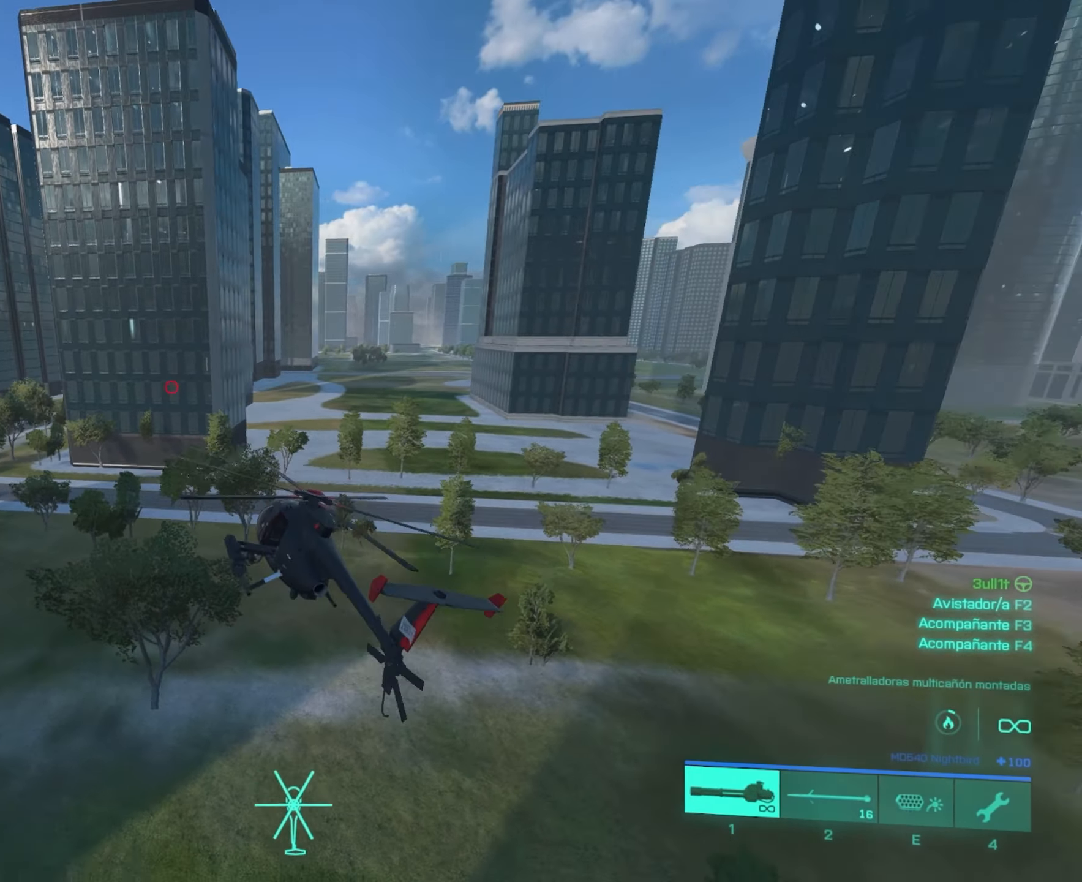
{"dt_ms": 500, "keys": ["s"], "mouse": [], "mouse_move": "still", "events": [[167, "s", "down"], [200, "a", "up"]]}
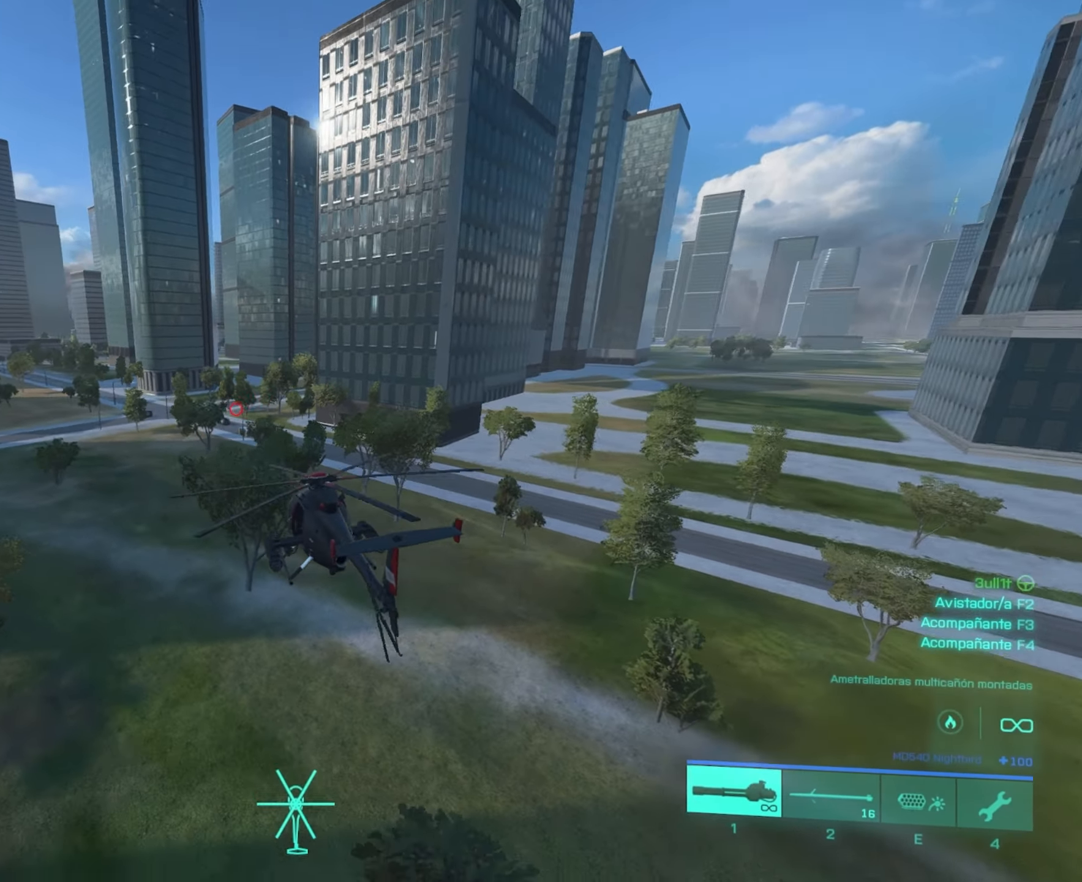
{"dt_ms": 501, "keys": ["w"], "mouse": [], "mouse_move": "still", "events": [[134, "a", "down"], [234, "s", "up"], [367, "w", "down"], [417, "a", "up"]]}
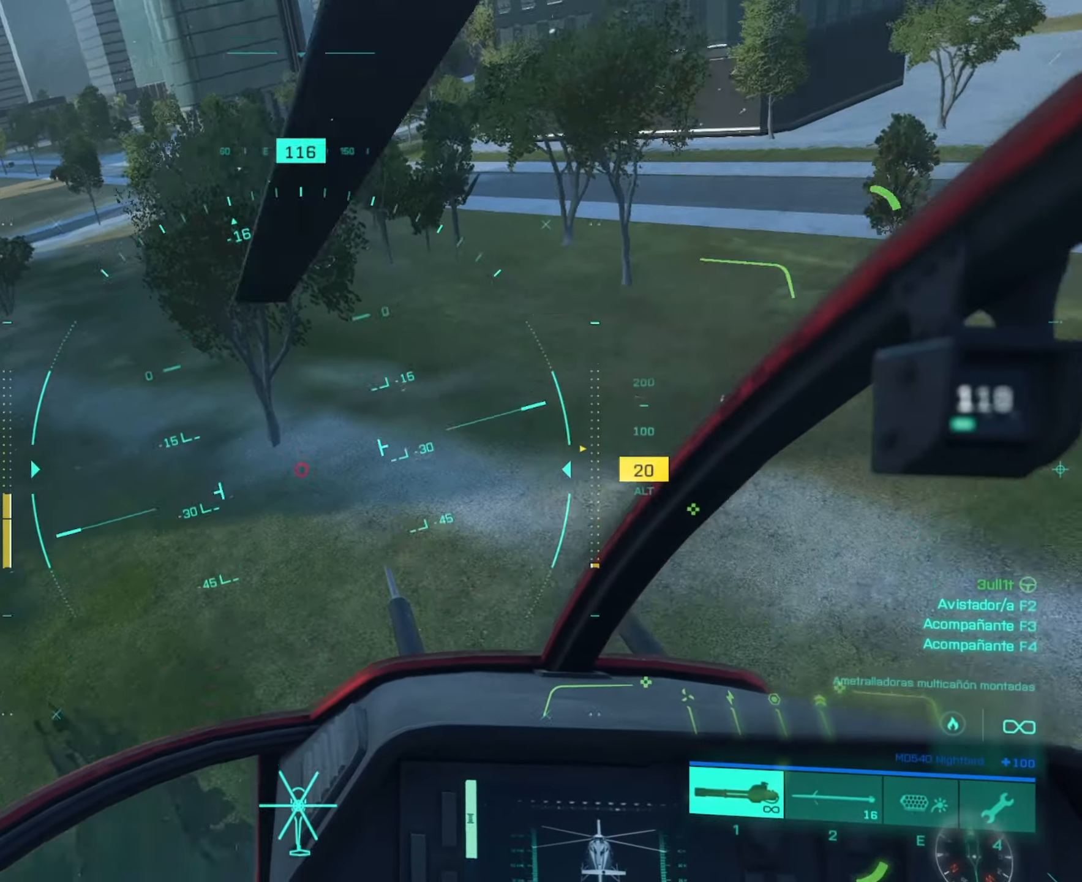
{"dt_ms": 500, "keys": ["a", "w"], "mouse": [], "mouse_move": "still", "events": [[250, "a", "down"]]}
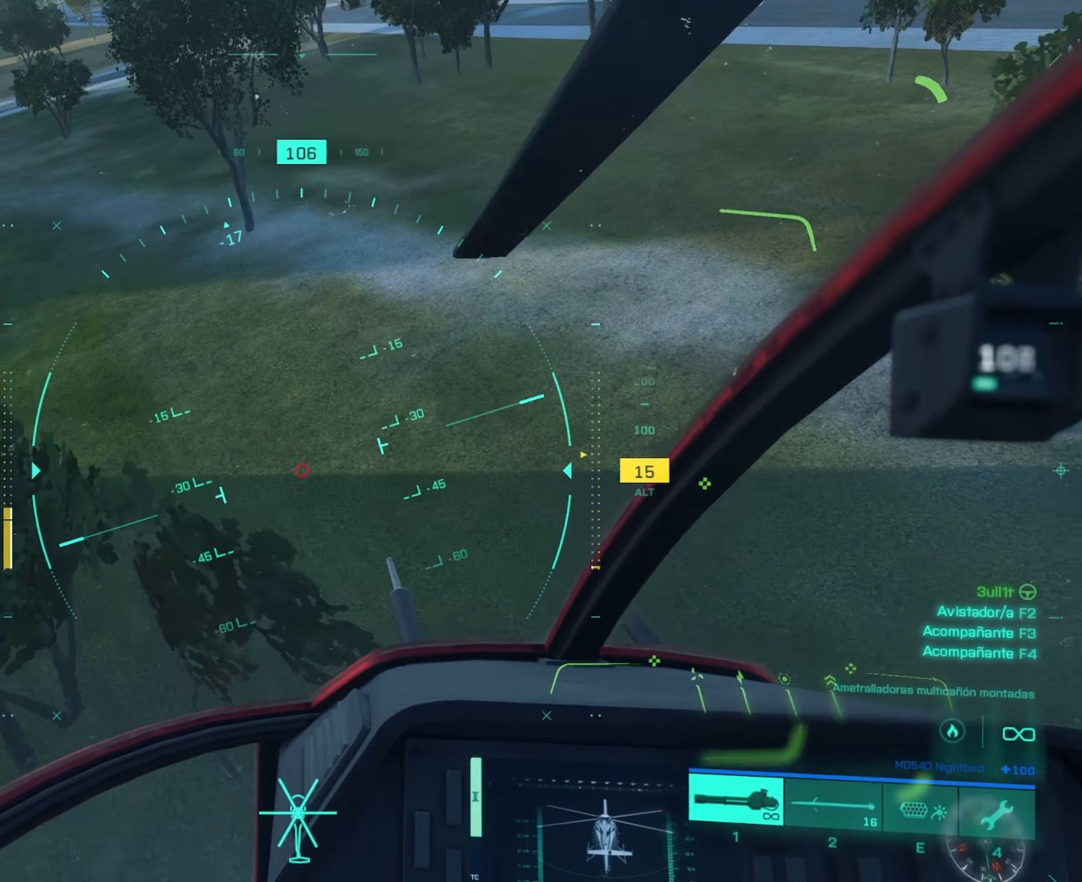
{"dt_ms": 501, "keys": ["w"], "mouse": [], "mouse_move": "still", "events": [[67, "a", "up"]]}
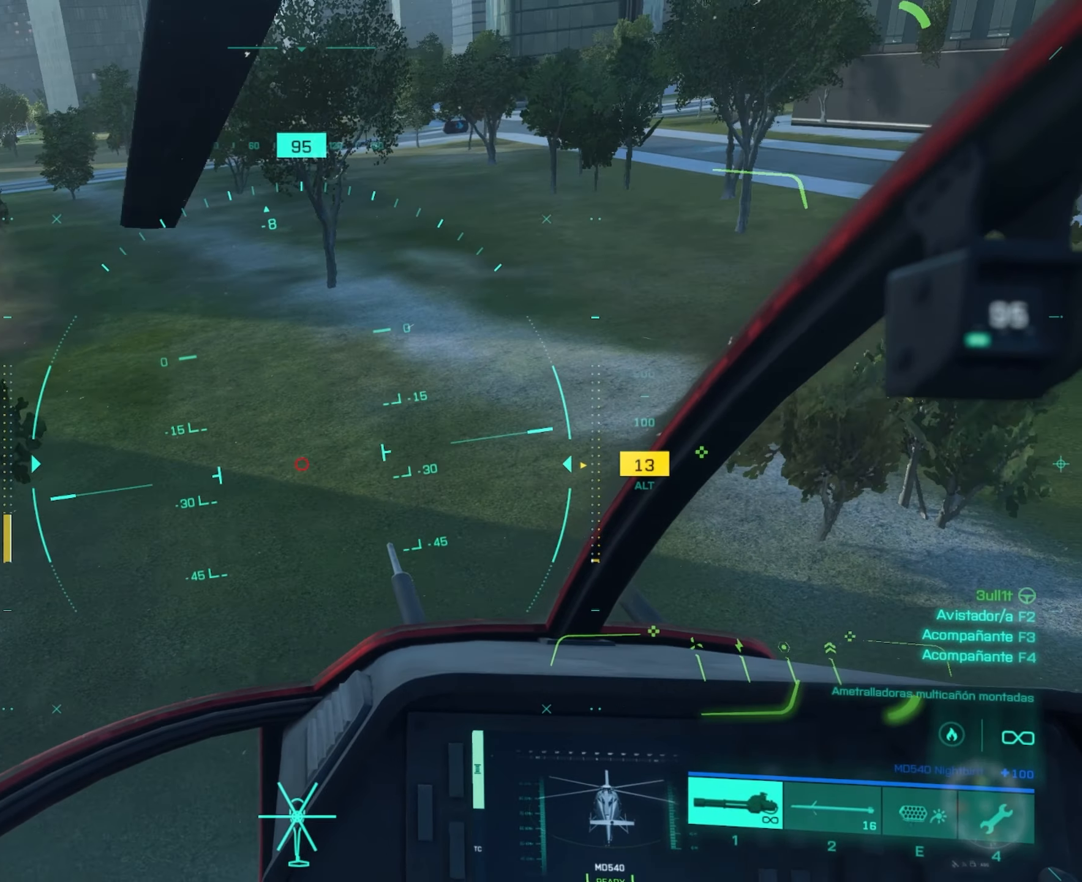
{"dt_ms": 484, "keys": ["a", "w"], "mouse": [], "mouse_move": "still", "events": [[233, "a", "down"]]}
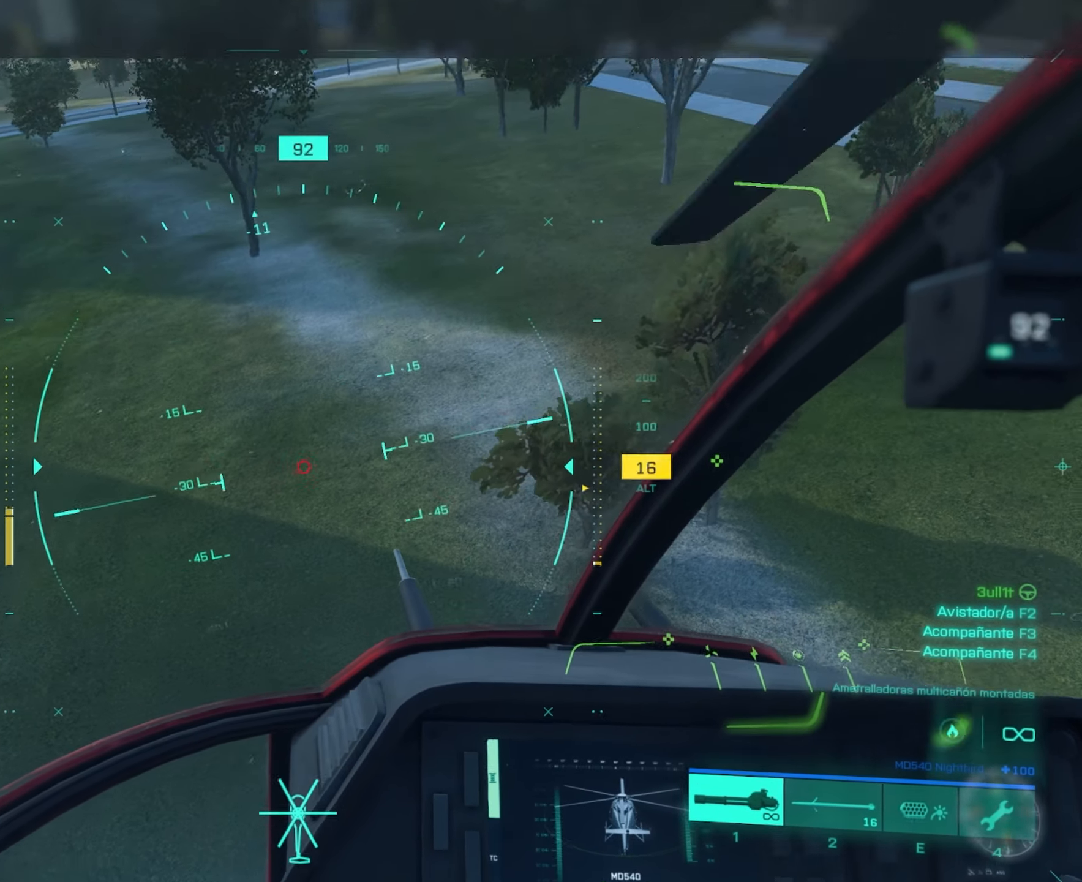
{"dt_ms": 500, "keys": ["w"], "mouse": [], "mouse_move": "still", "events": [[117, "a", "up"]]}
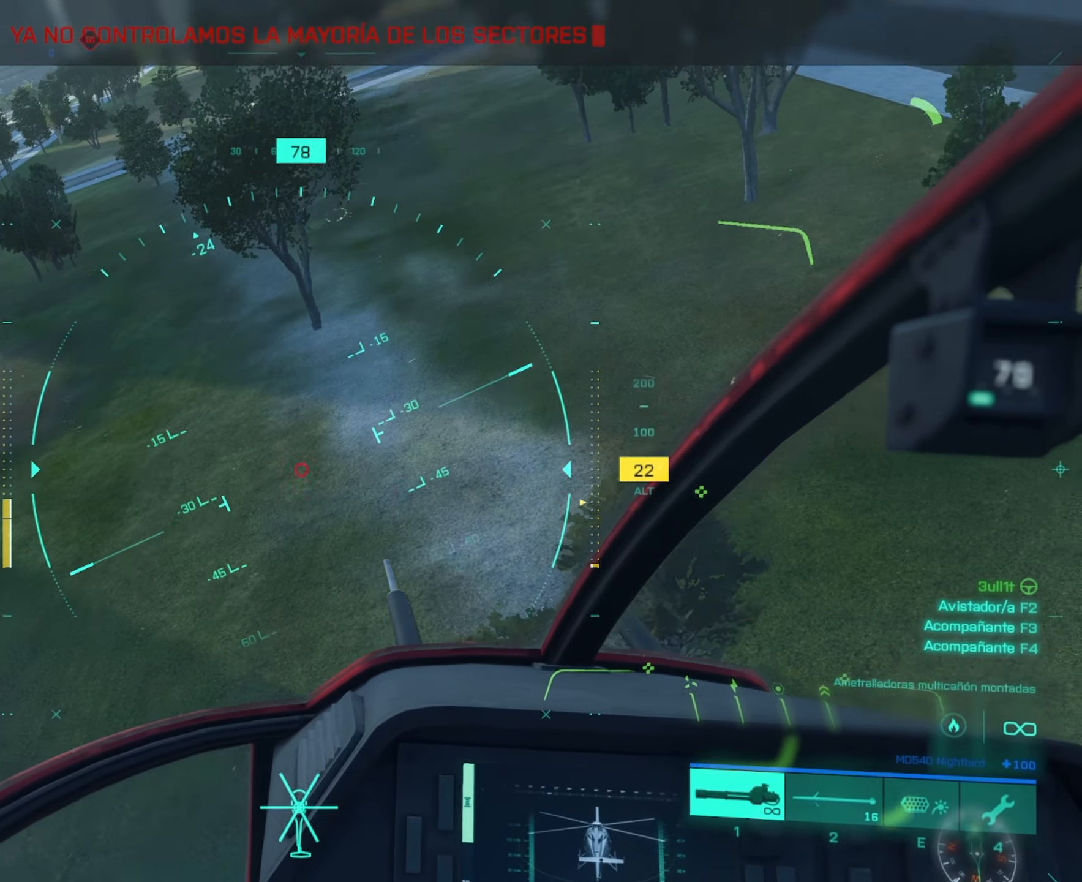
{"dt_ms": 501, "keys": [], "mouse": ["left"], "mouse_move": "still", "events": [[134, "a", "down"], [367, "mouse_left", "down"], [417, "a", "up"], [417, "w", "up"]]}
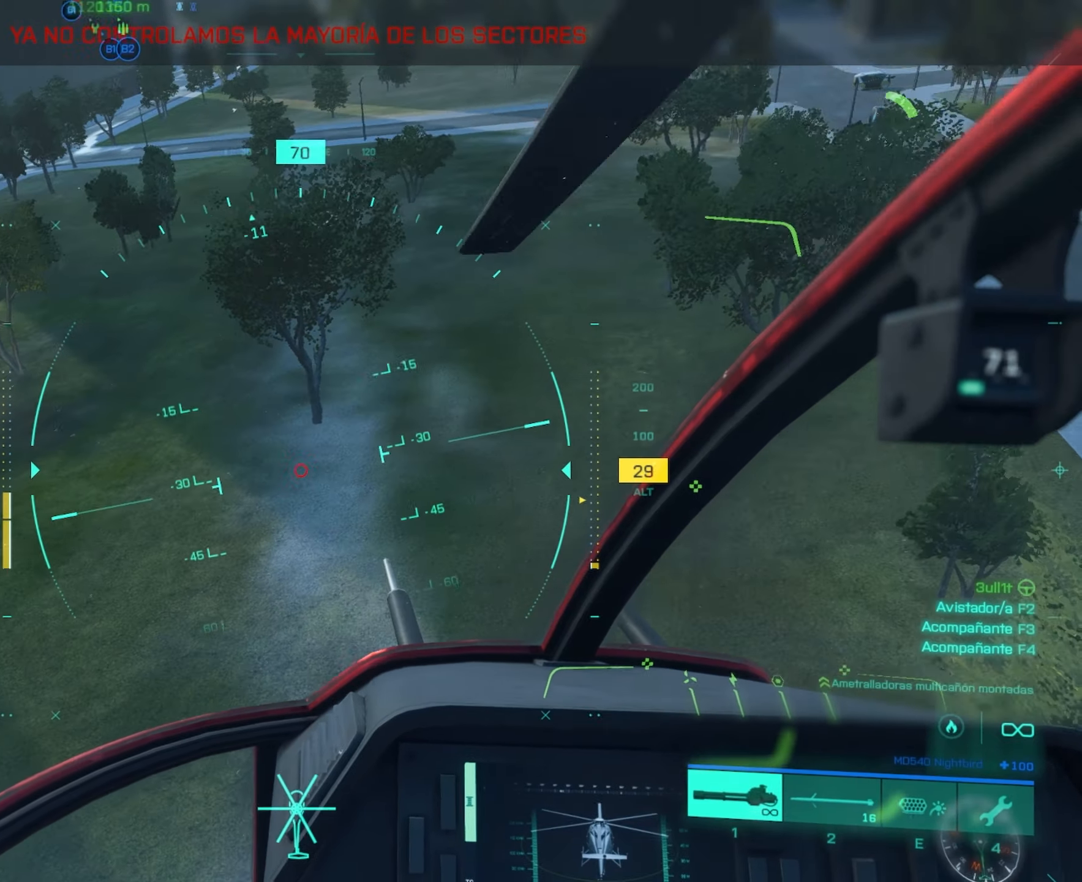
{"dt_ms": 500, "keys": ["a", "w"], "mouse": ["left"], "mouse_move": "still", "events": [[200, "a", "down"], [367, "a", "up"], [484, "a", "down"], [484, "w", "down"]]}